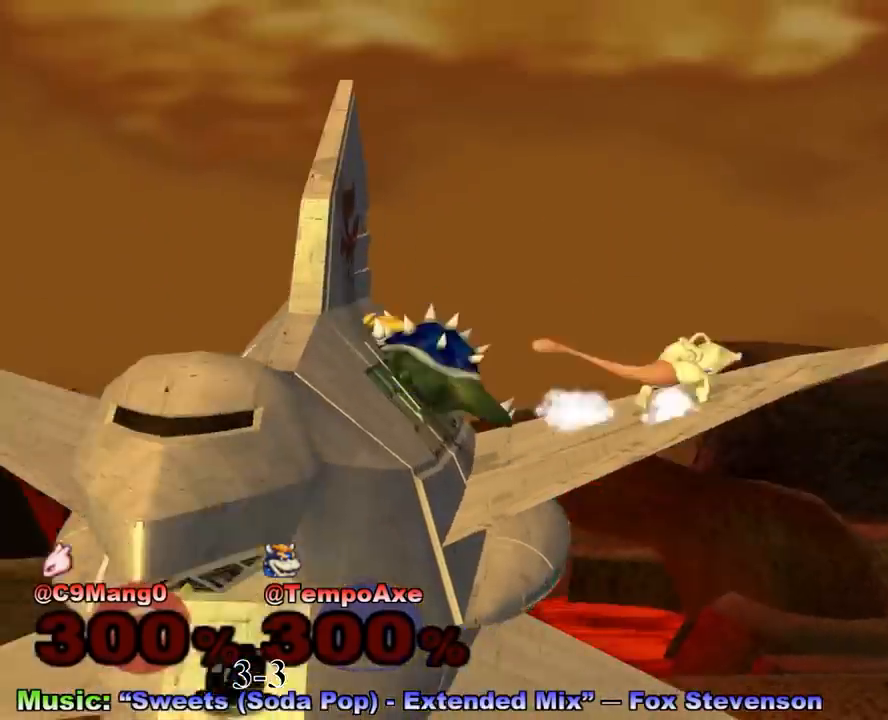
Gameplay with a controller (Nintendo layout); each line is a JSON object with the inputs held at the frame after it. "events" lists button and stick changes between this image and that frame as [ms after this image, input, new state], when the widget could be followed in between. Not read: L3 R3.
{"buttons": [], "left_stick": "right", "right_stick": "center", "events": [[208, "left_stick", "left"], [292, "left_stick", "center"], [417, "left_stick", "right"]]}
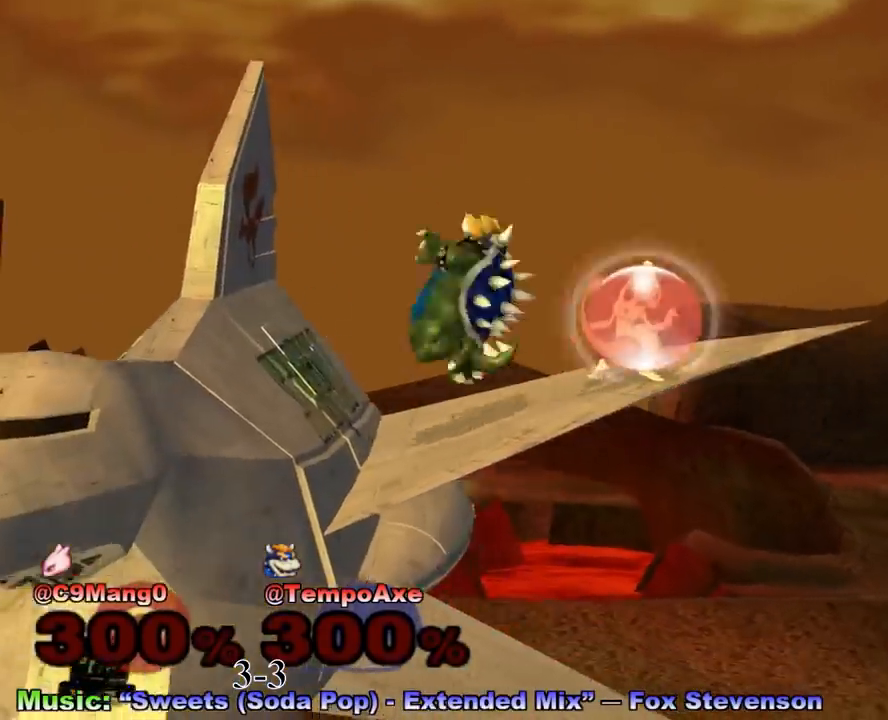
{"buttons": ["R1"], "left_stick": "center", "right_stick": "center", "events": [[83, "left_stick", "center"], [167, "R1", "down"], [250, "left_stick", "left"], [417, "left_stick", "center"]]}
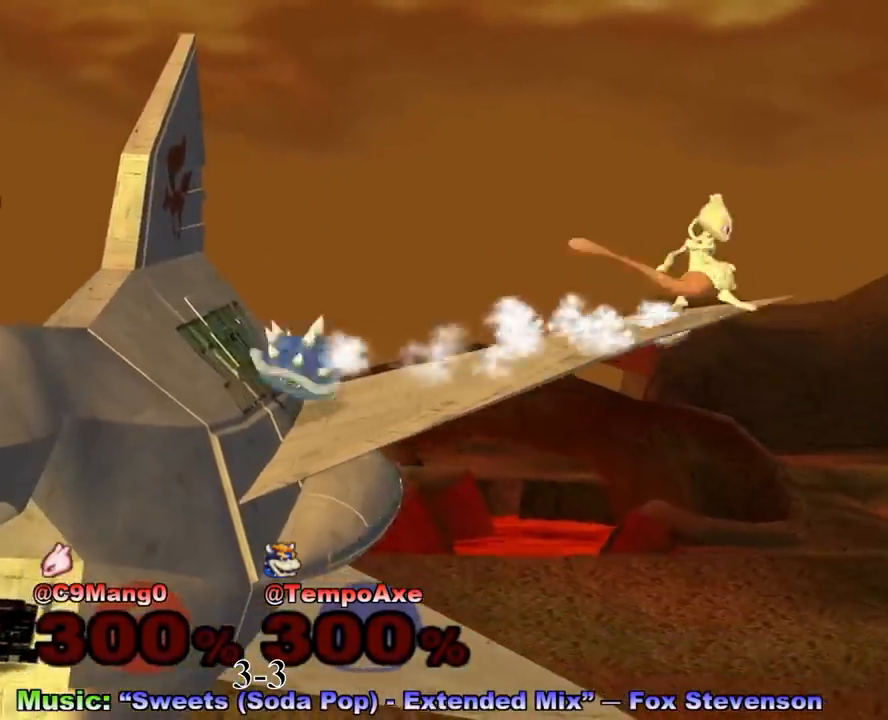
{"buttons": ["X"], "left_stick": "center", "right_stick": "center", "events": [[42, "left_stick", "left"], [167, "left_stick", "center"], [208, "R1", "up"], [500, "X", "down"]]}
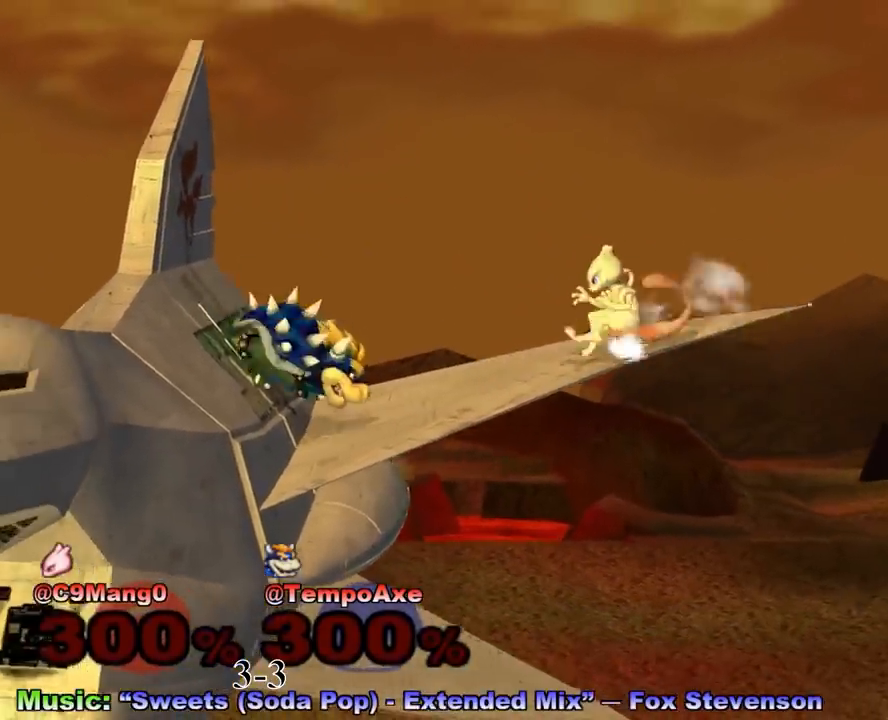
{"buttons": [], "left_stick": "down-right", "right_stick": "center", "events": [[167, "left_stick", "right"], [208, "X", "up"], [500, "left_stick", "down-right"]]}
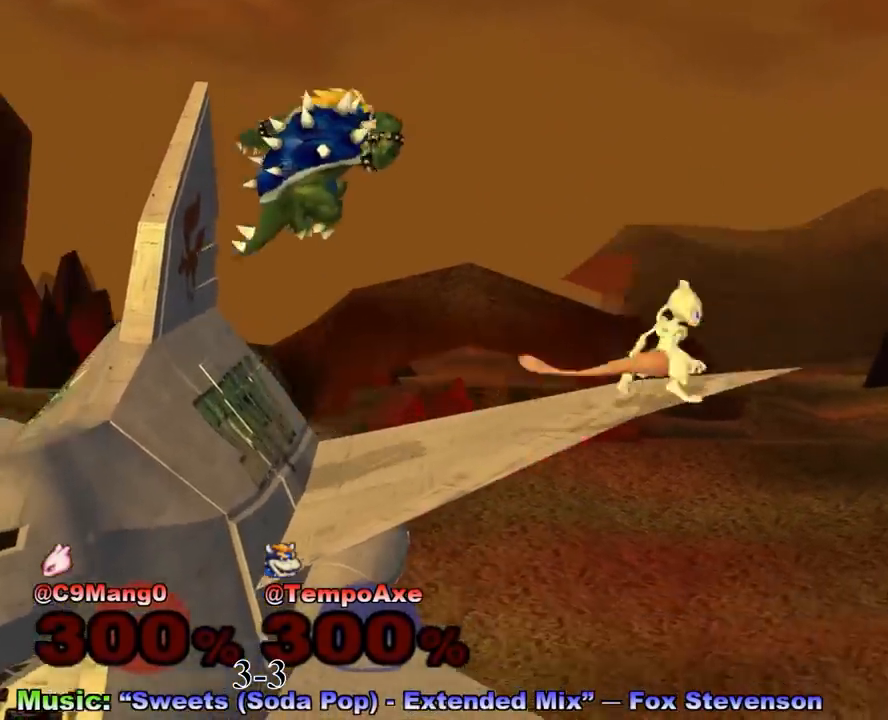
{"buttons": [], "left_stick": "up-left", "right_stick": "center", "events": [[167, "left_stick", "right"], [208, "X", "down"], [333, "X", "up"], [375, "left_stick", "up-left"]]}
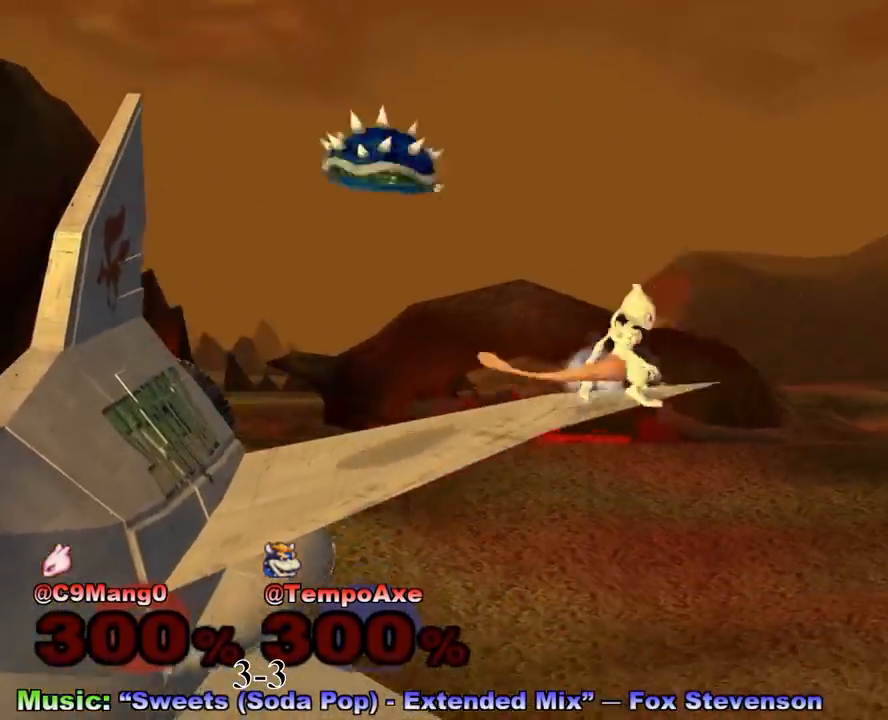
{"buttons": [], "left_stick": "down-left", "right_stick": "center", "events": [[42, "left_stick", "down-left"], [250, "left_stick", "down"], [500, "left_stick", "down-left"]]}
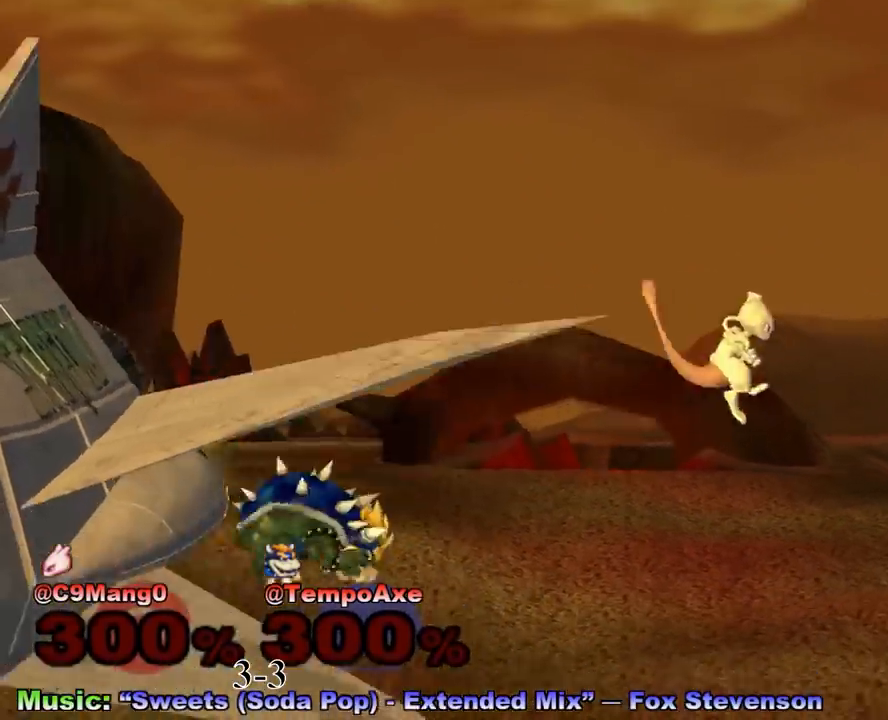
{"buttons": [], "left_stick": "right", "right_stick": "center", "events": [[83, "left_stick", "center"], [333, "left_stick", "right"]]}
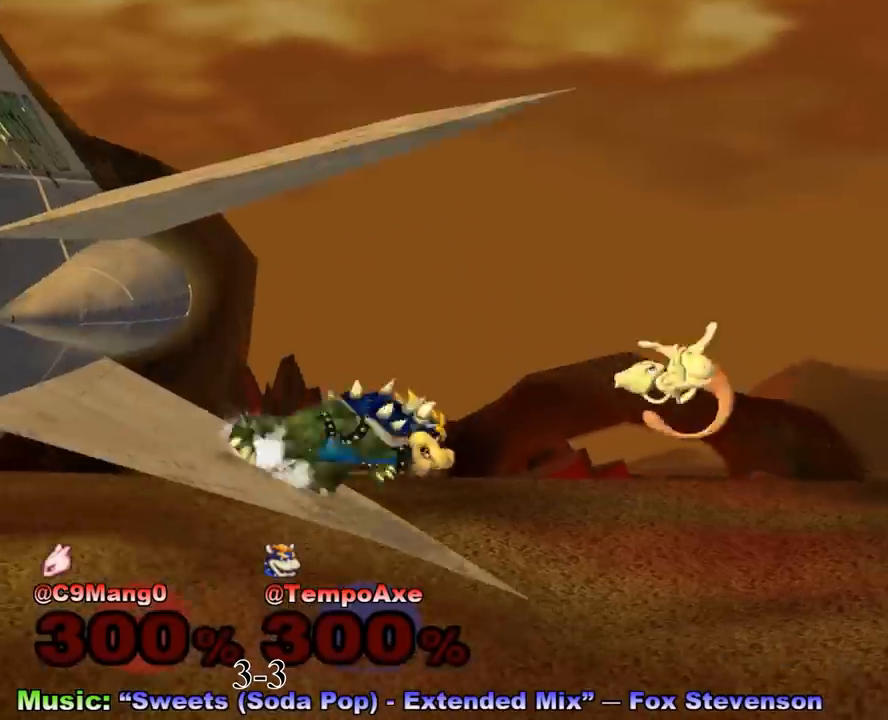
{"buttons": ["R1"], "left_stick": "center", "right_stick": "center", "events": [[42, "R1", "down"], [208, "left_stick", "center"]]}
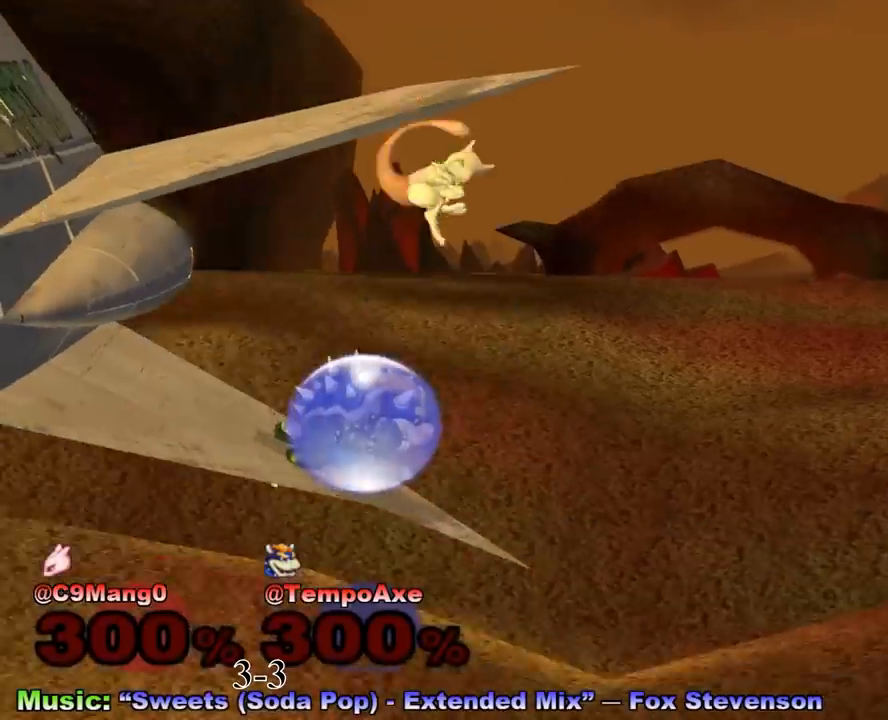
{"buttons": [], "left_stick": "left", "right_stick": "center", "events": [[83, "X", "down"], [250, "R1", "up"], [292, "X", "up"], [417, "left_stick", "left"]]}
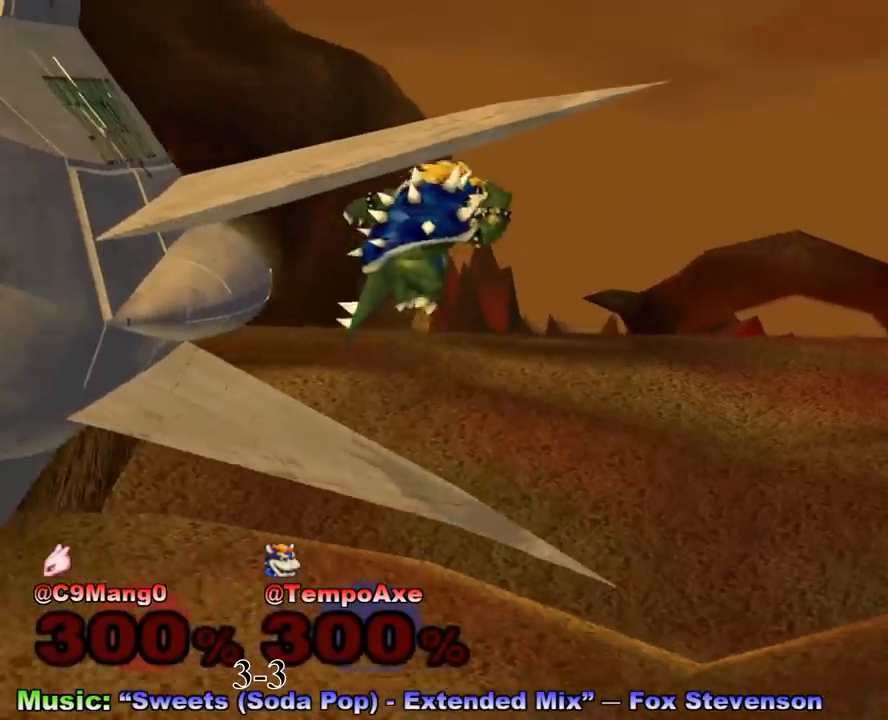
{"buttons": ["B"], "left_stick": "center", "right_stick": "center", "events": [[208, "B", "down"], [458, "left_stick", "center"]]}
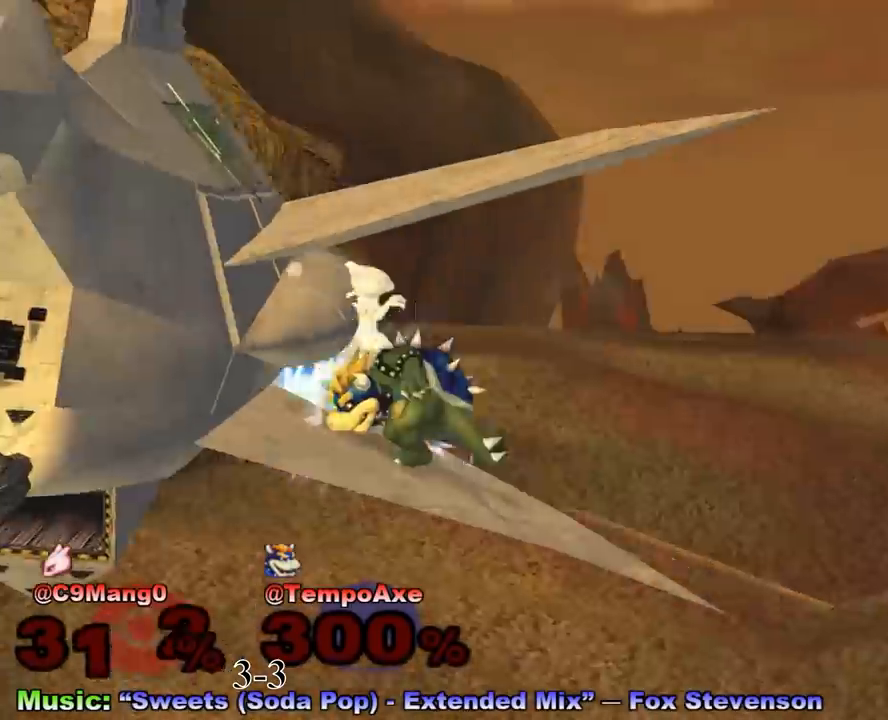
{"buttons": [], "left_stick": "center", "right_stick": "center", "events": [[42, "B", "up"], [42, "left_stick", "right"], [167, "left_stick", "center"]]}
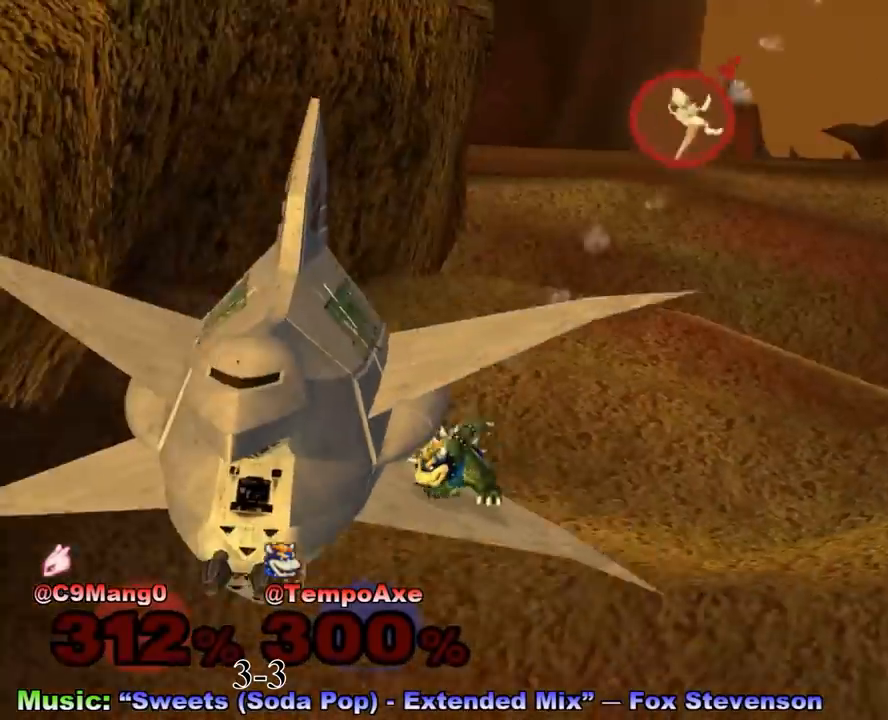
{"buttons": ["X"], "left_stick": "center", "right_stick": "center", "events": [[500, "X", "down"]]}
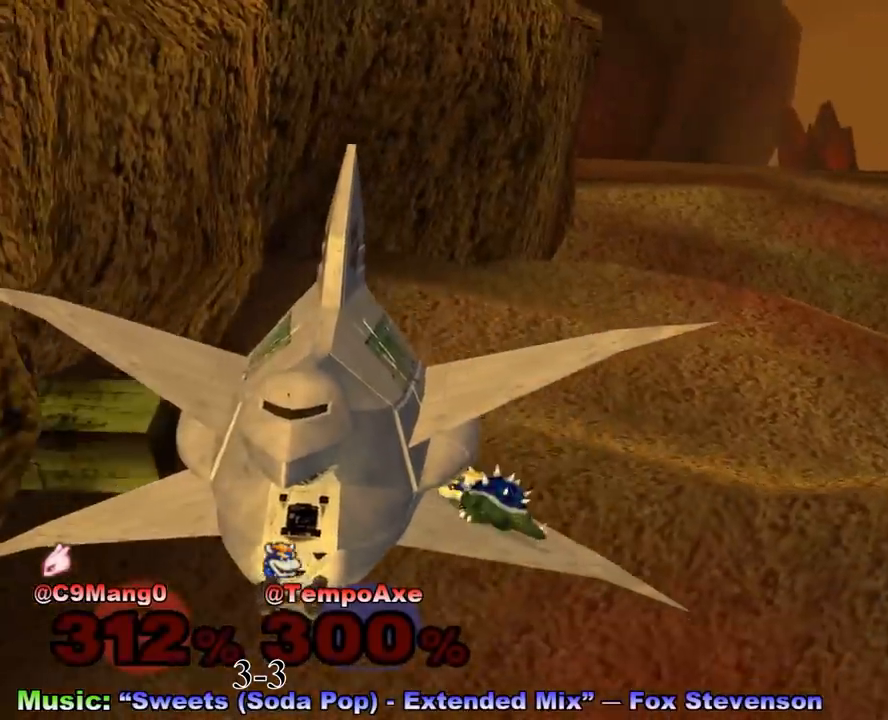
{"buttons": ["X"], "left_stick": "down-right", "right_stick": "center", "events": [[250, "X", "up"], [458, "X", "down"], [500, "left_stick", "down-right"]]}
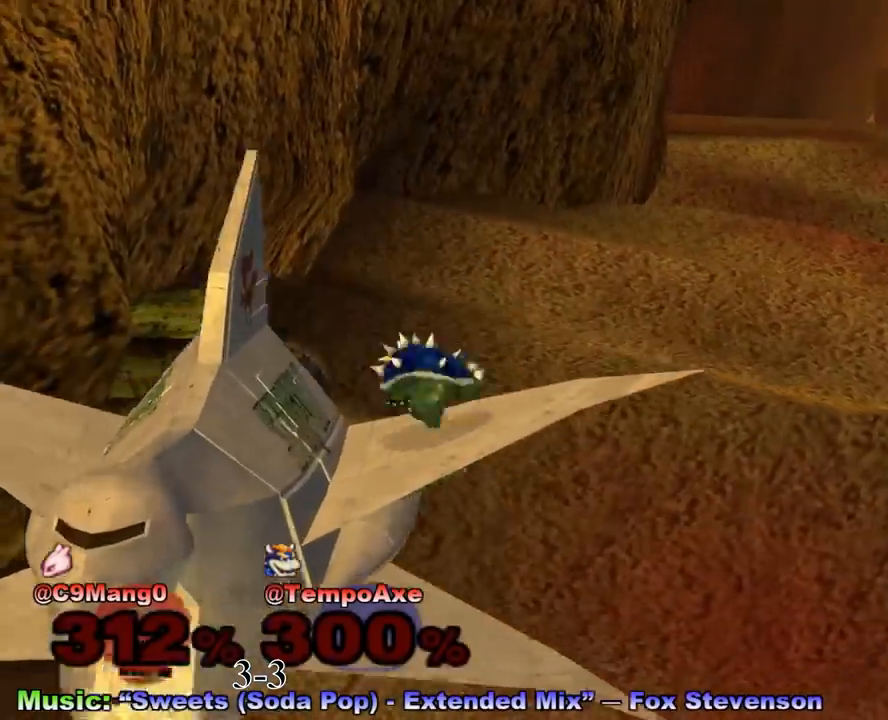
{"buttons": [], "left_stick": "right", "right_stick": "center", "events": [[42, "R1", "down"], [250, "R1", "up"], [250, "X", "up"], [292, "left_stick", "center"], [417, "left_stick", "right"]]}
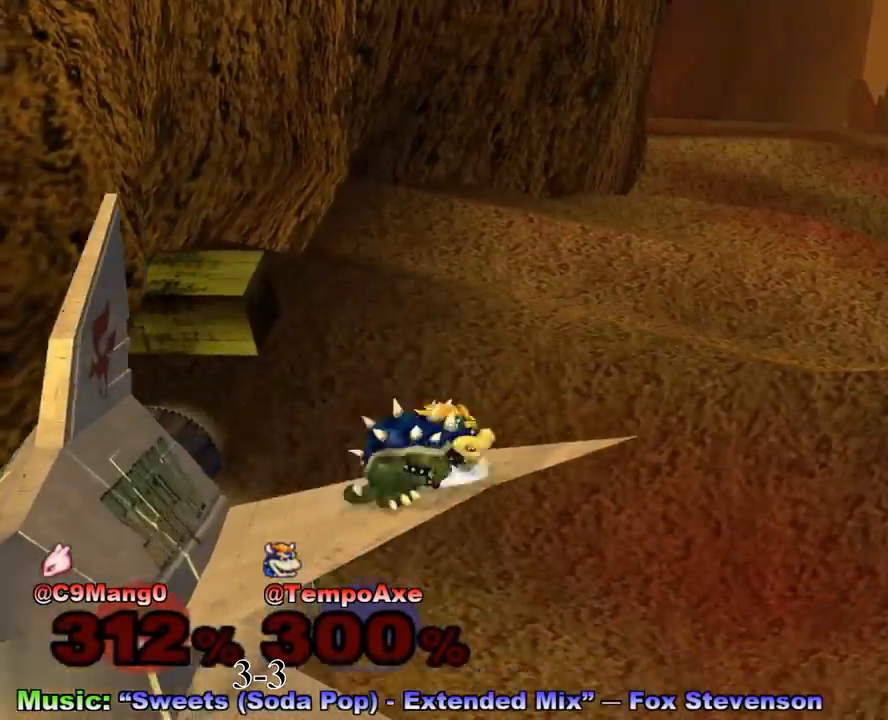
{"buttons": ["B"], "left_stick": "center", "right_stick": "center", "events": [[250, "X", "down"], [375, "left_stick", "center"], [417, "X", "up"], [500, "B", "down"]]}
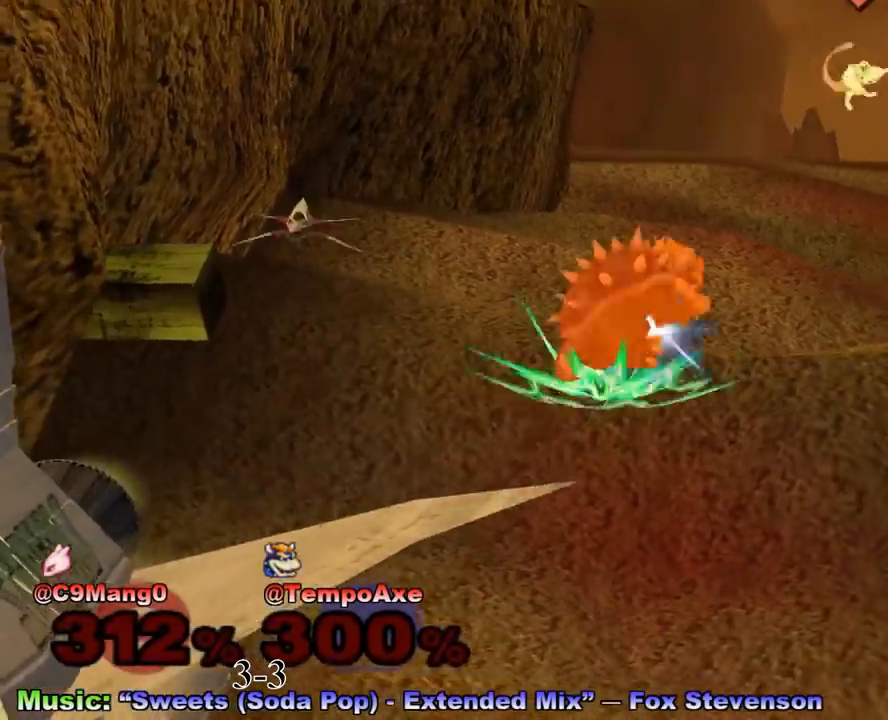
{"buttons": ["B"], "left_stick": "left", "right_stick": "center", "events": [[292, "left_stick", "left"]]}
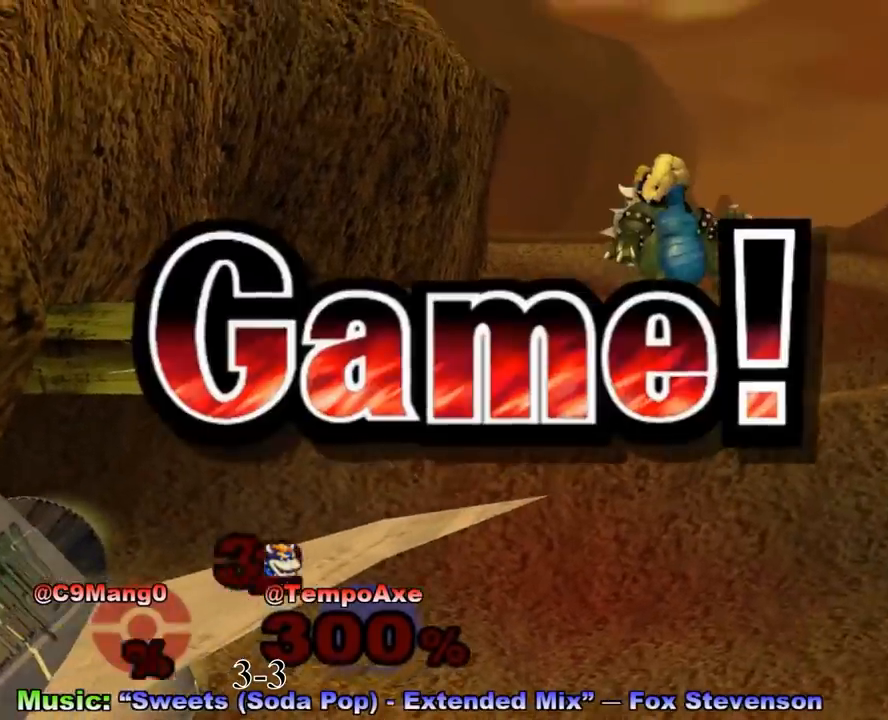
{"buttons": [], "left_stick": "center", "right_stick": "center", "events": [[167, "left_stick", "center"], [333, "B", "up"]]}
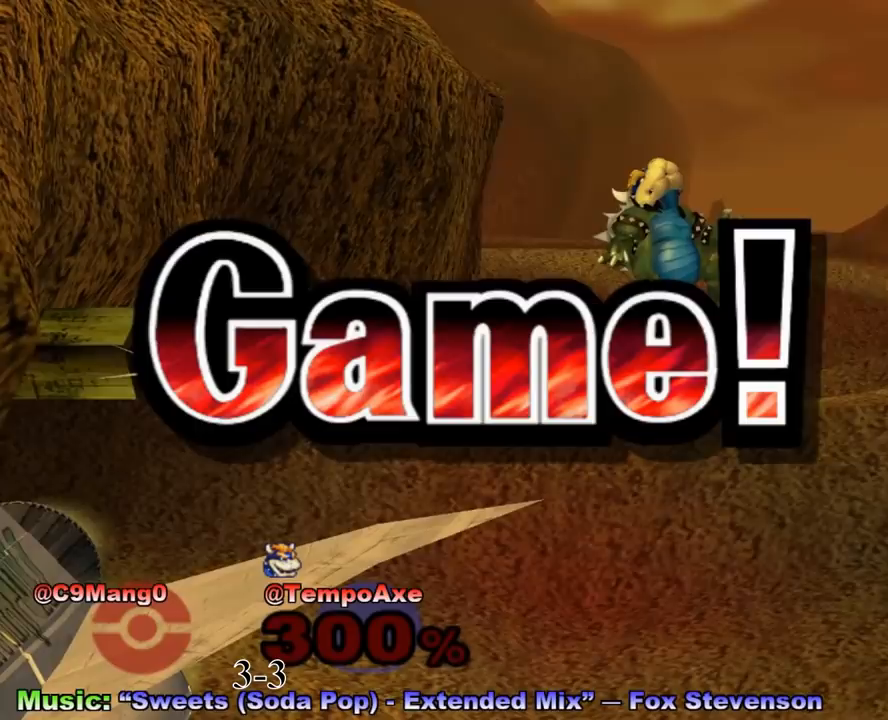
{"buttons": [], "left_stick": "center", "right_stick": "center", "events": []}
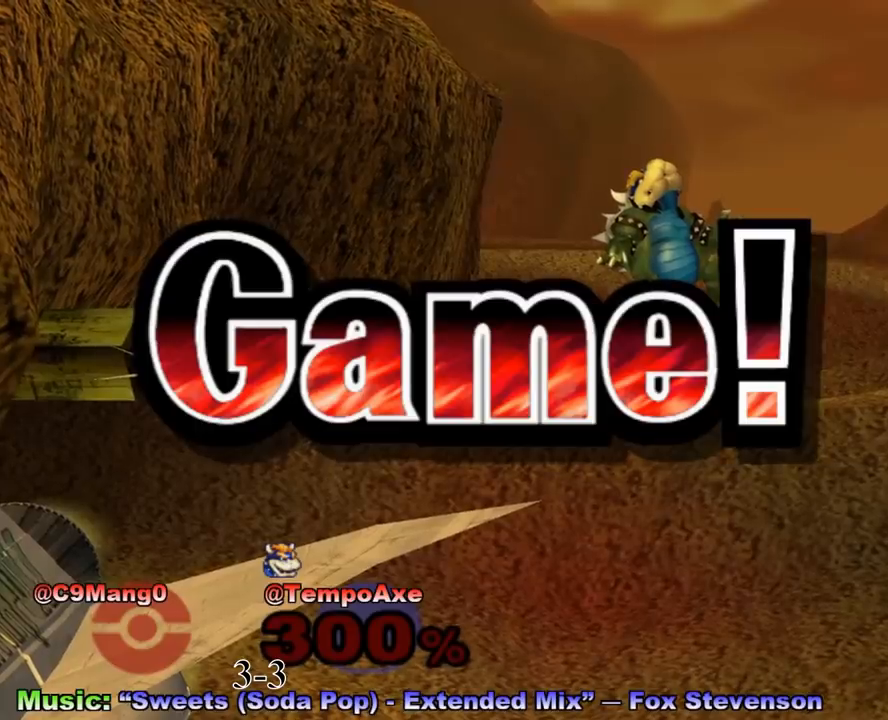
{"buttons": [], "left_stick": "center", "right_stick": "center", "events": []}
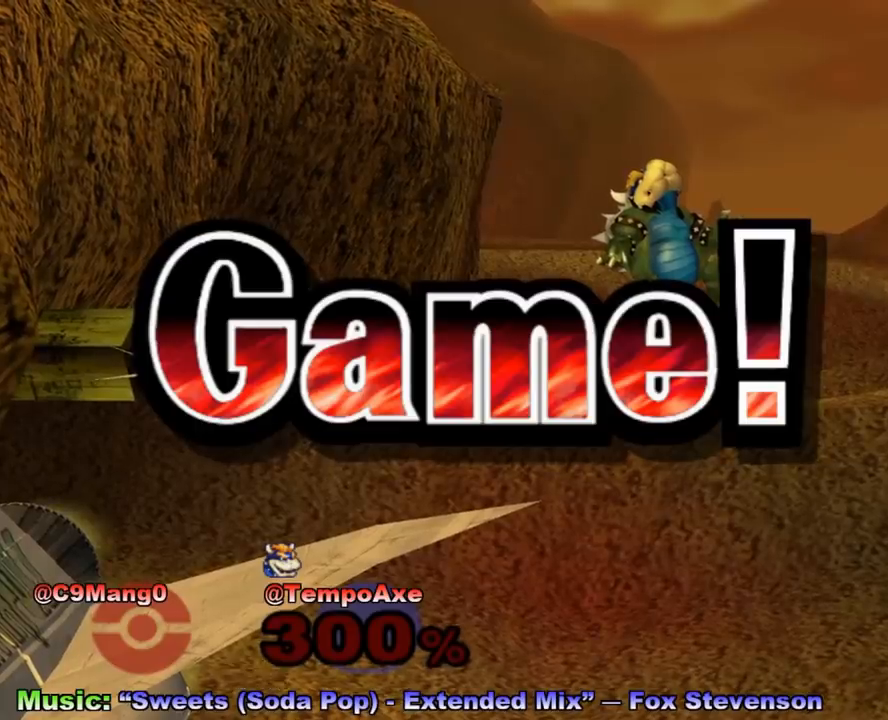
{"buttons": ["X"], "left_stick": "down-right", "right_stick": "center", "events": [[208, "X", "down"], [208, "left_stick", "left"], [417, "left_stick", "down"], [500, "left_stick", "down-right"]]}
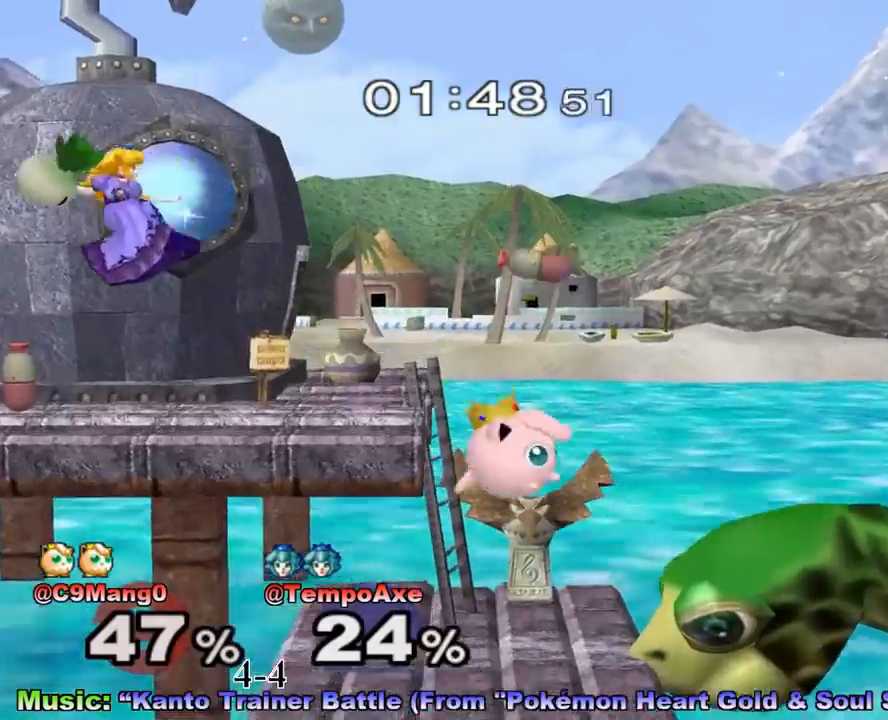
{"buttons": [], "left_stick": "down-right", "right_stick": "center", "events": [[42, "left_stick", "down"], [83, "A", "down"], [83, "left_stick", "up-right"], [125, "X", "up"], [333, "A", "up"], [333, "left_stick", "down-right"]]}
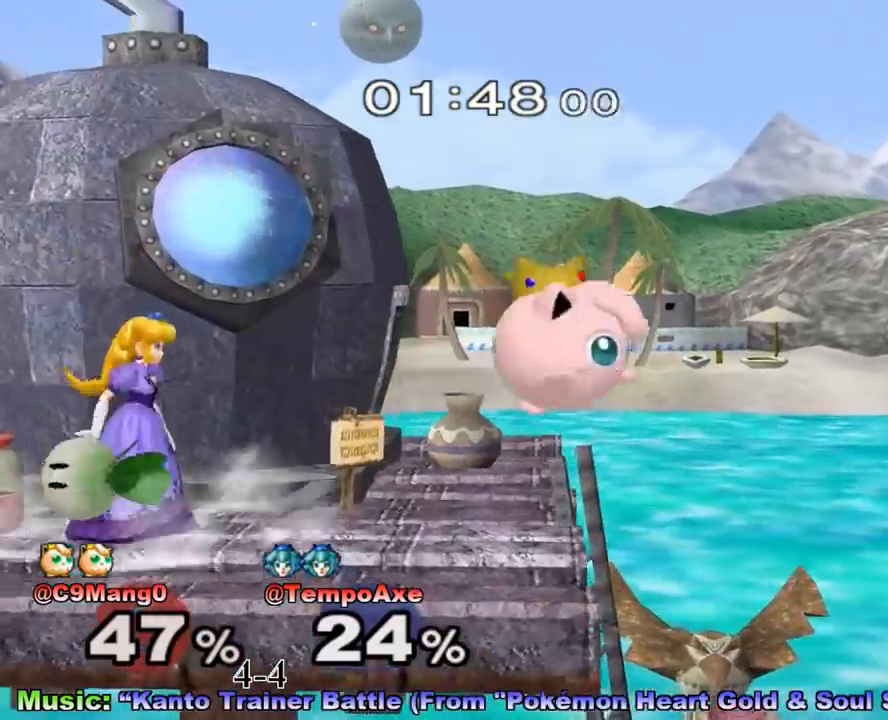
{"buttons": ["X", "L1"], "left_stick": "right", "right_stick": "center", "events": [[42, "left_stick", "center"], [167, "L1", "down"], [417, "X", "down"], [500, "left_stick", "right"]]}
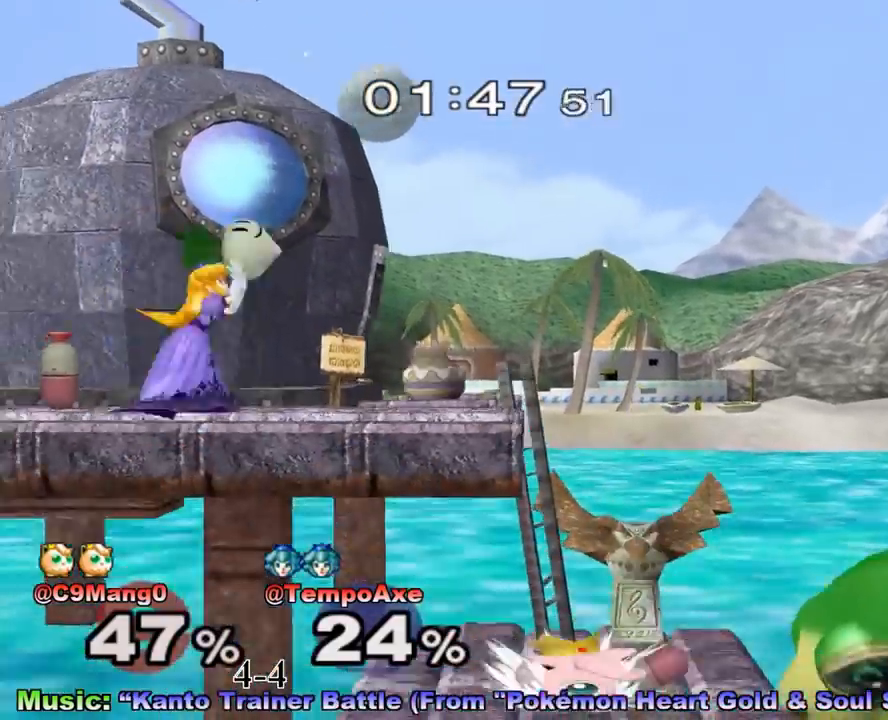
{"buttons": ["X"], "left_stick": "down-left", "right_stick": "center", "events": [[42, "L1", "up"], [333, "left_stick", "left"], [417, "left_stick", "down-left"]]}
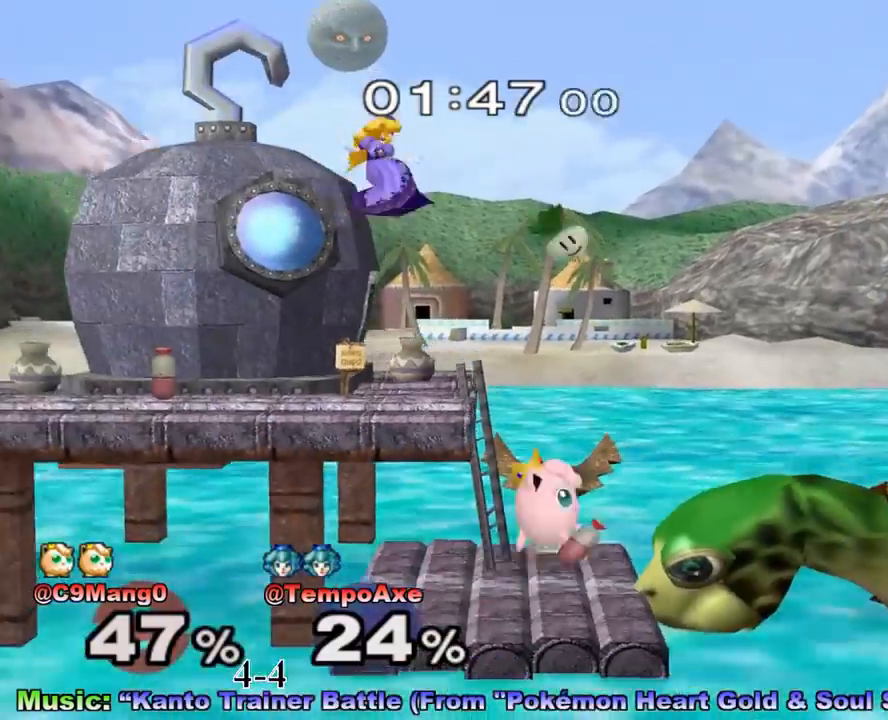
{"buttons": [], "left_stick": "down-left", "right_stick": "center", "events": [[208, "left_stick", "left"], [292, "X", "up"], [333, "left_stick", "down-left"]]}
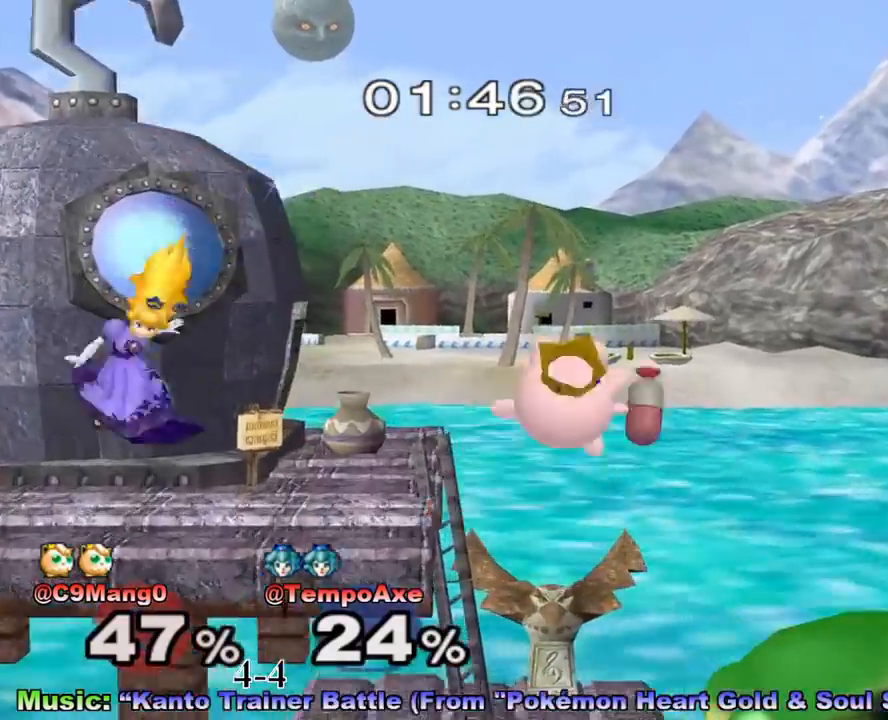
{"buttons": ["L1"], "left_stick": "center", "right_stick": "center", "events": [[125, "left_stick", "center"], [167, "L1", "down"]]}
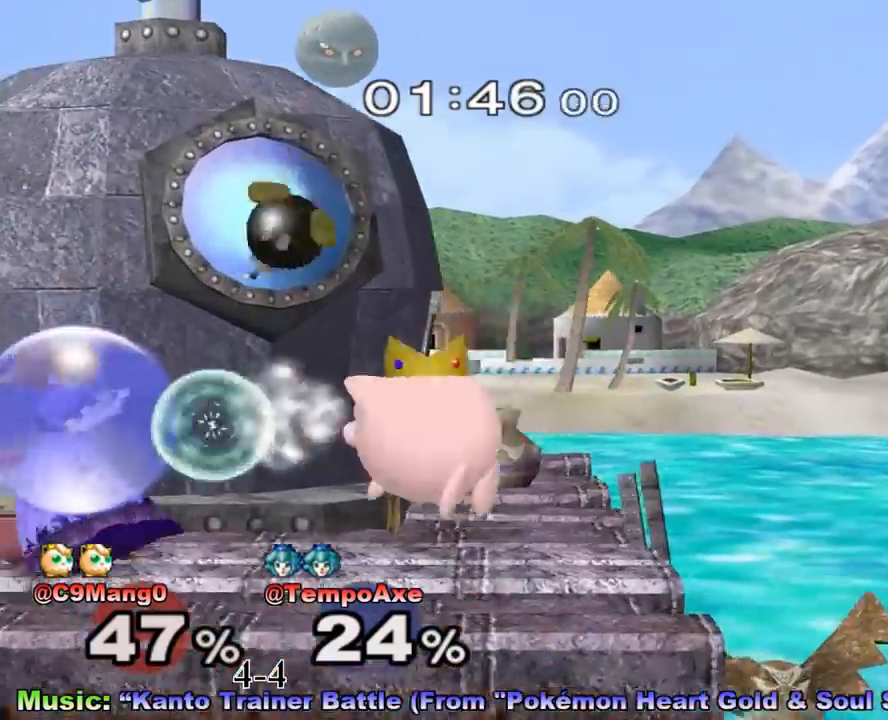
{"buttons": [], "left_stick": "center", "right_stick": "center", "events": [[125, "X", "down"], [167, "left_stick", "down-left"], [208, "R1", "down"], [333, "L1", "up"], [333, "R1", "up"], [333, "X", "up"], [333, "left_stick", "center"]]}
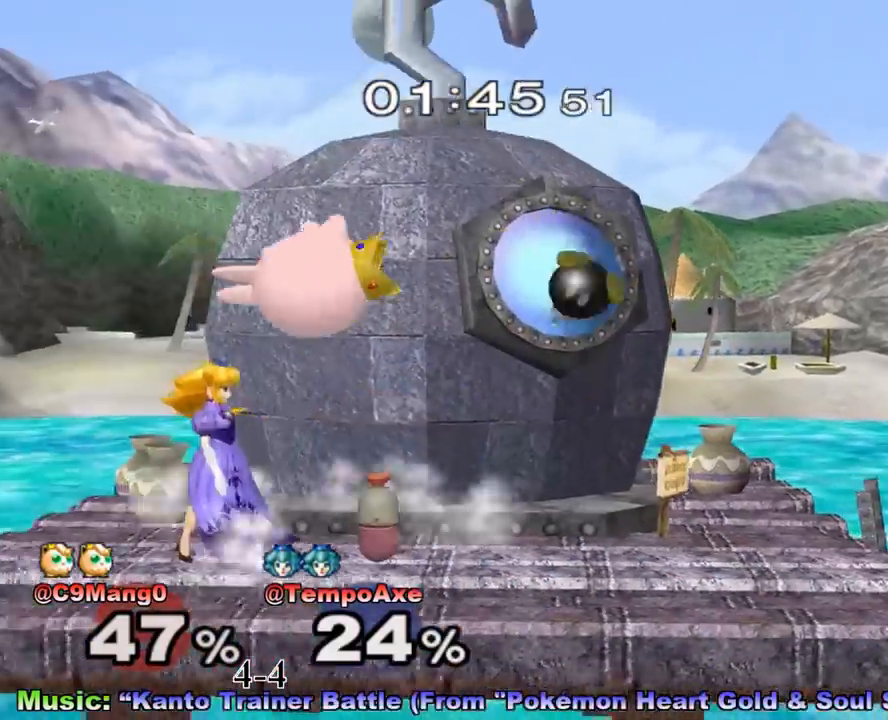
{"buttons": ["X", "R1"], "left_stick": "down-right", "right_stick": "center", "events": [[83, "left_stick", "right"], [417, "X", "down"], [458, "left_stick", "down-right"], [500, "R1", "down"]]}
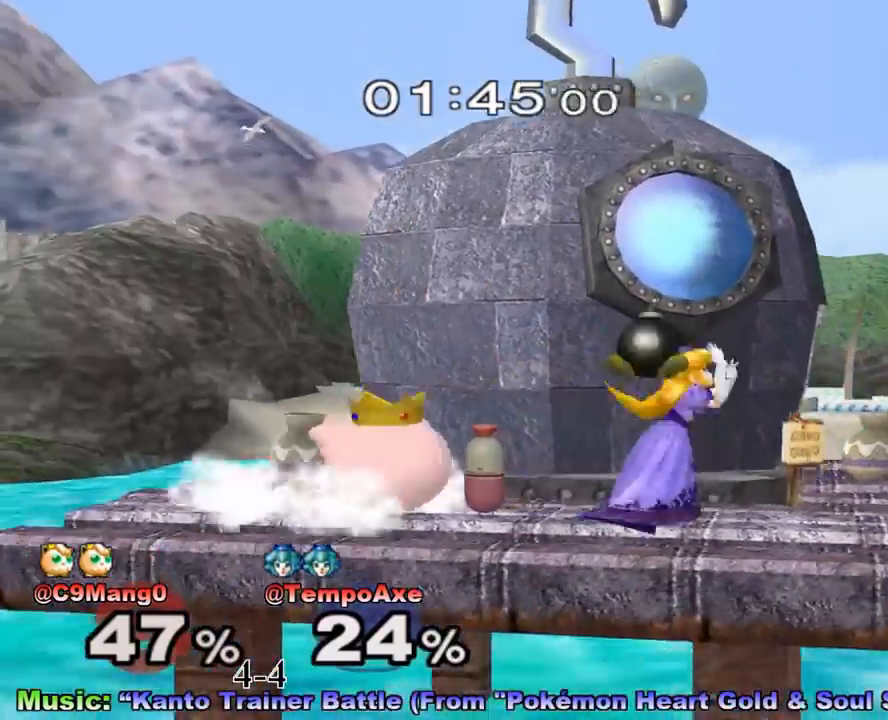
{"buttons": ["A"], "left_stick": "center", "right_stick": "center", "events": [[167, "R1", "up"], [167, "X", "up"], [167, "left_stick", "center"], [250, "left_stick", "down-left"], [375, "left_stick", "left"], [500, "A", "down"], [500, "left_stick", "center"]]}
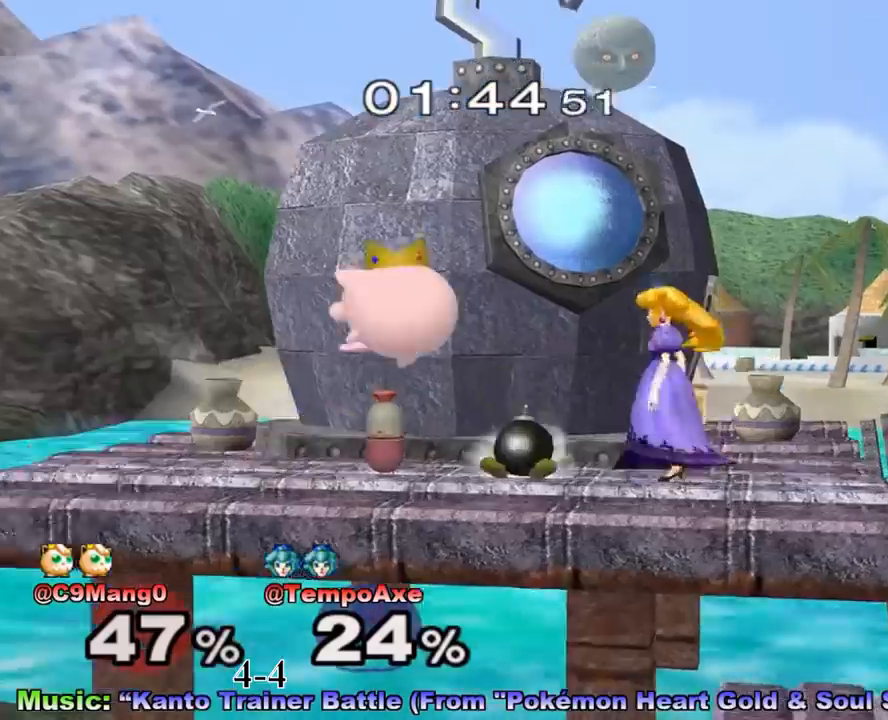
{"buttons": ["L1"], "left_stick": "center", "right_stick": "center", "events": [[208, "A", "up"], [250, "L1", "down"]]}